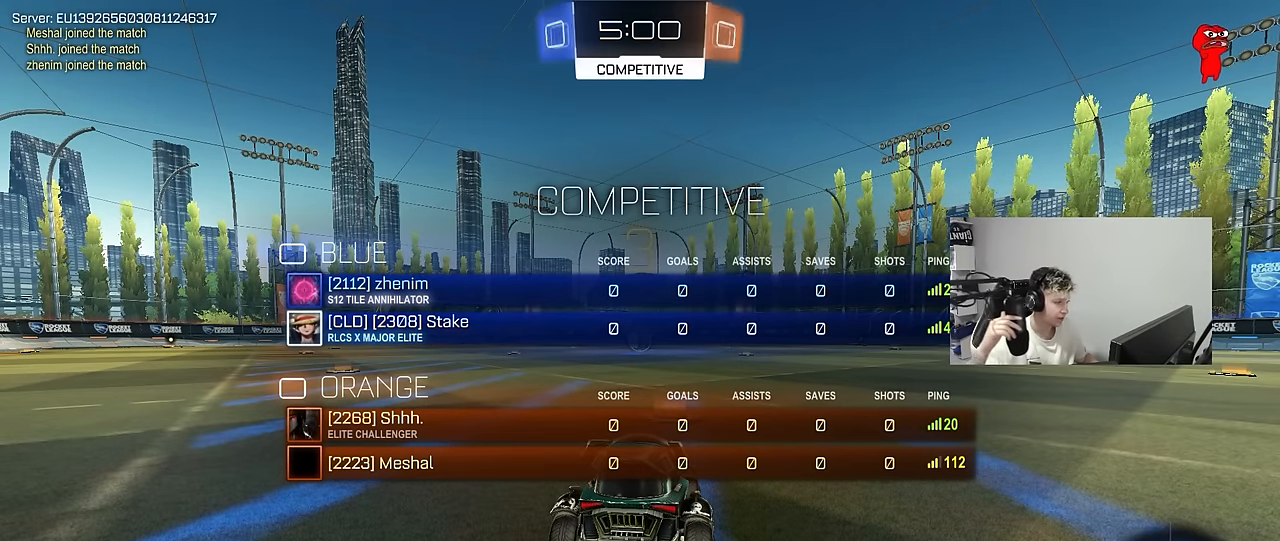
Gameplay with keyboard and mouse; each line is a JSON object with the keys and mouse buttons held at the frame after it. "events" lists presses ("down") and releases ("up") of "1", "2", "3", "4", "5", "a", "alt", "c", "caps_lock", "ctrl", "d", "e", "f", "g", "q", "r", "s", "shift", "space", "t", "tab", "v", "w", "x", "z", "mouse_left", "mouse_wheel" and "mouse_right" between this image and that frame as [ms after this image, input, new state], when the widget could be followed in between. "mouse_left", "mouse_wheel", "mouse_right" = the "left", "wheel", "right" buttons of the "mouse" list. No other keys are recorded. "wheel" means that the mouse wheel is clicked or scrolled. "mouse_move" is the direction in which the mouse moves at that frame (one of eight, or "still"), when it could be read.
{"keys": ["tab"], "mouse": [], "mouse_move": "still", "events": []}
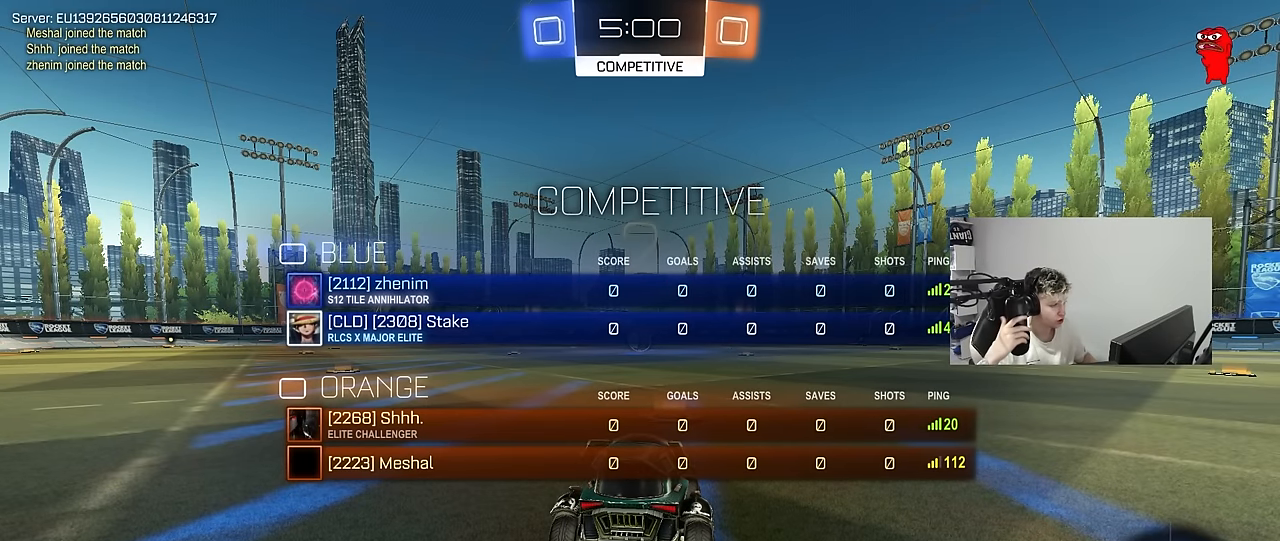
{"keys": ["tab"], "mouse": [], "mouse_move": "up-left", "events": [[233, "tab", "up"], [366, "tab", "down"]]}
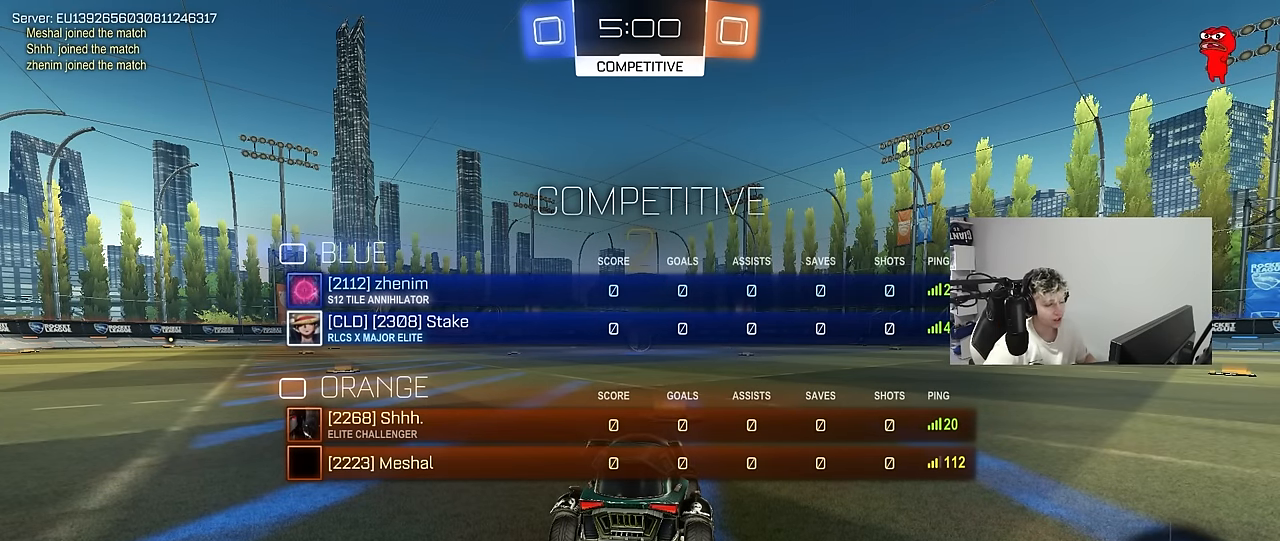
{"keys": ["tab", "w"], "mouse": ["left"], "mouse_move": "right", "events": [[16, "mouse_left", "down"], [300, "w", "down"]]}
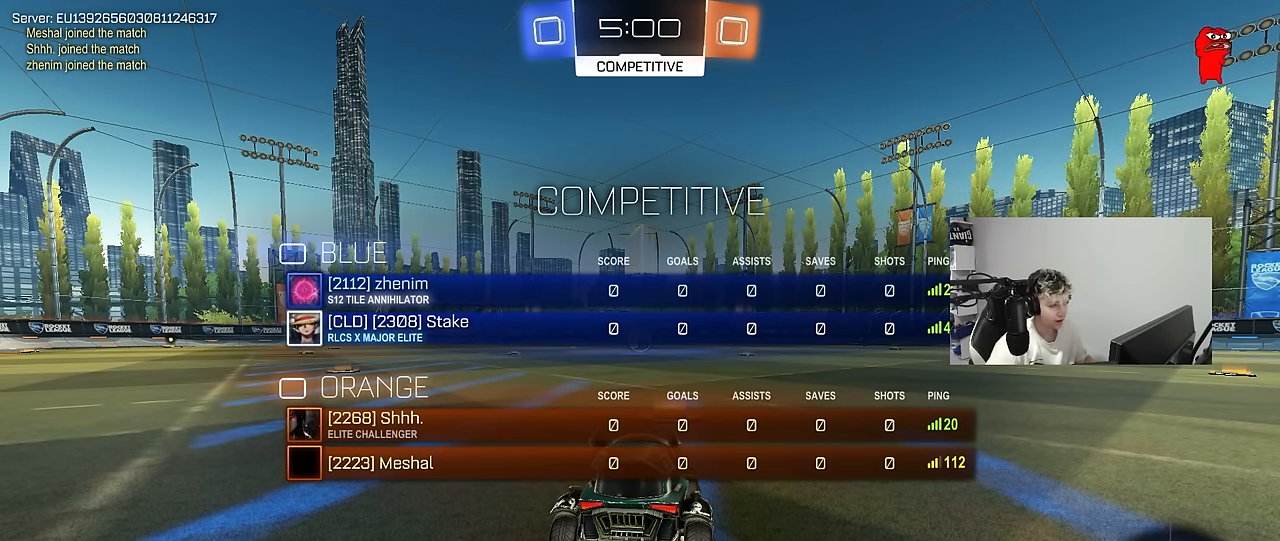
{"keys": ["w"], "mouse": ["left"], "mouse_move": "left", "events": [[400, "tab", "up"]]}
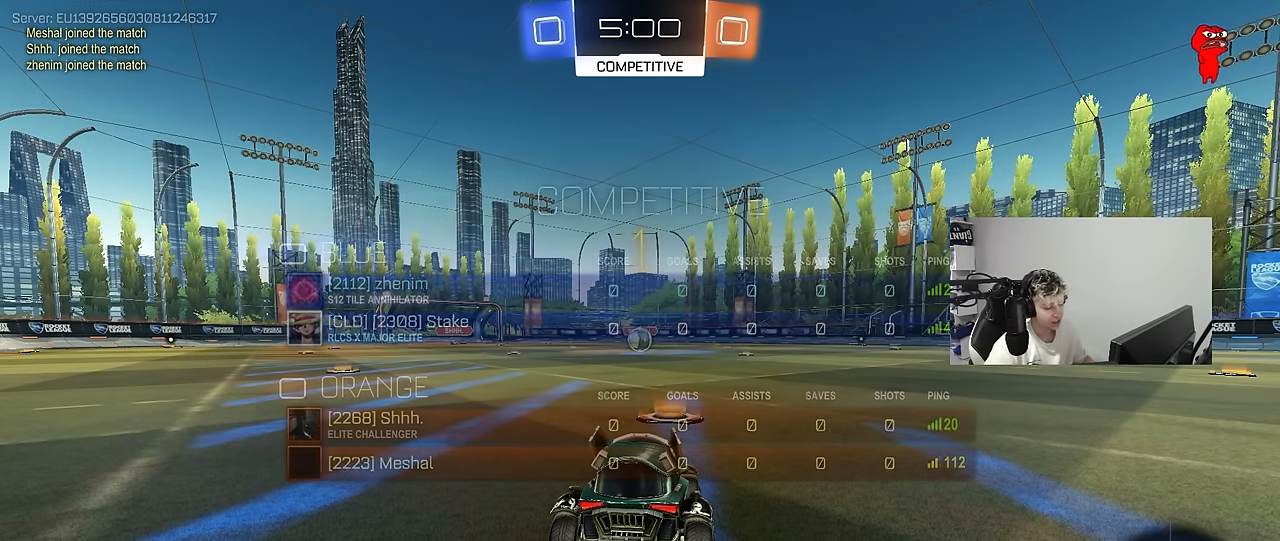
{"keys": ["w"], "mouse": ["left"], "mouse_move": "left", "events": []}
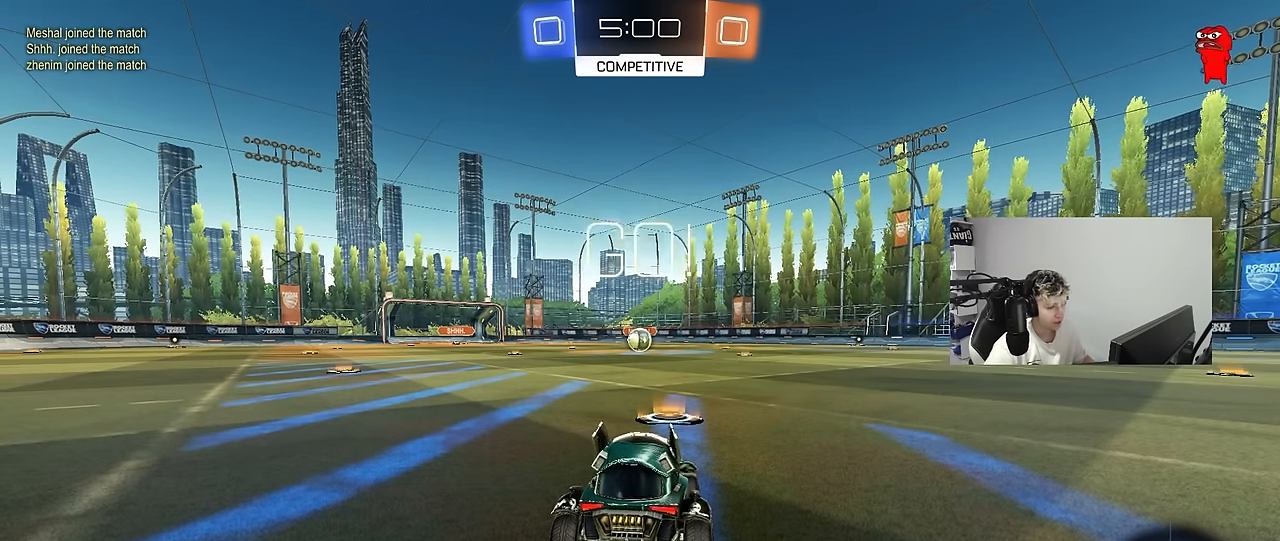
{"keys": ["a", "s", "shift"], "mouse": ["left", "right"], "mouse_move": "up-left", "events": [[300, "d", "down"], [300, "mouse_right", "down"], [350, "d", "up"], [383, "a", "down"], [383, "mouse_right", "up"], [383, "shift", "down"], [433, "mouse_right", "down"], [483, "s", "down"], [483, "w", "up"]]}
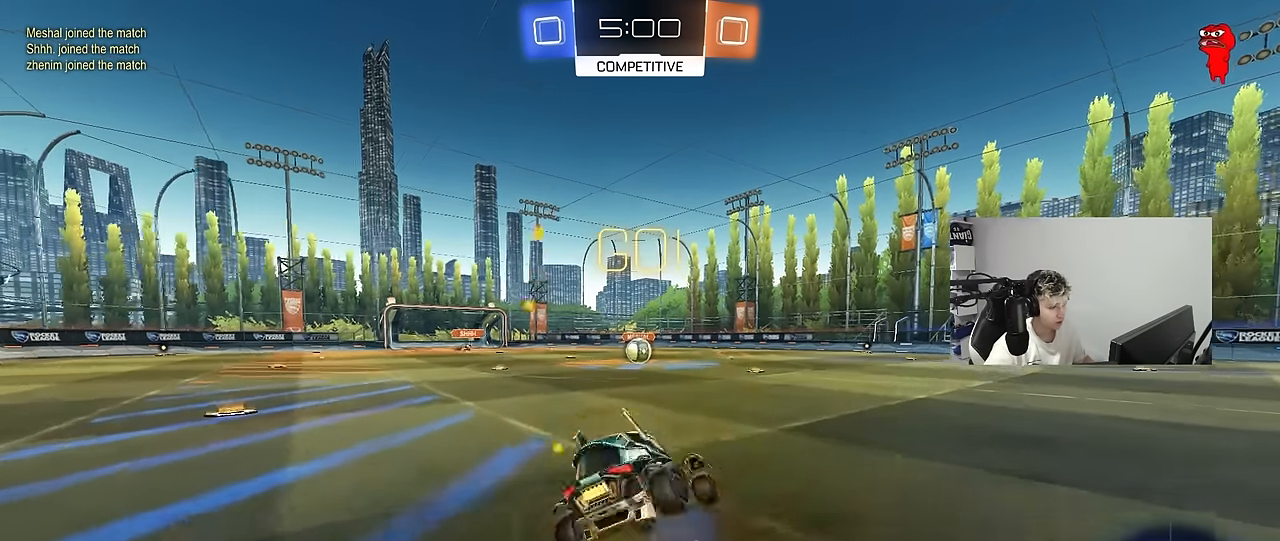
{"keys": ["a", "shift"], "mouse": ["left"], "mouse_move": "still", "events": [[33, "mouse_right", "up"], [450, "s", "up"]]}
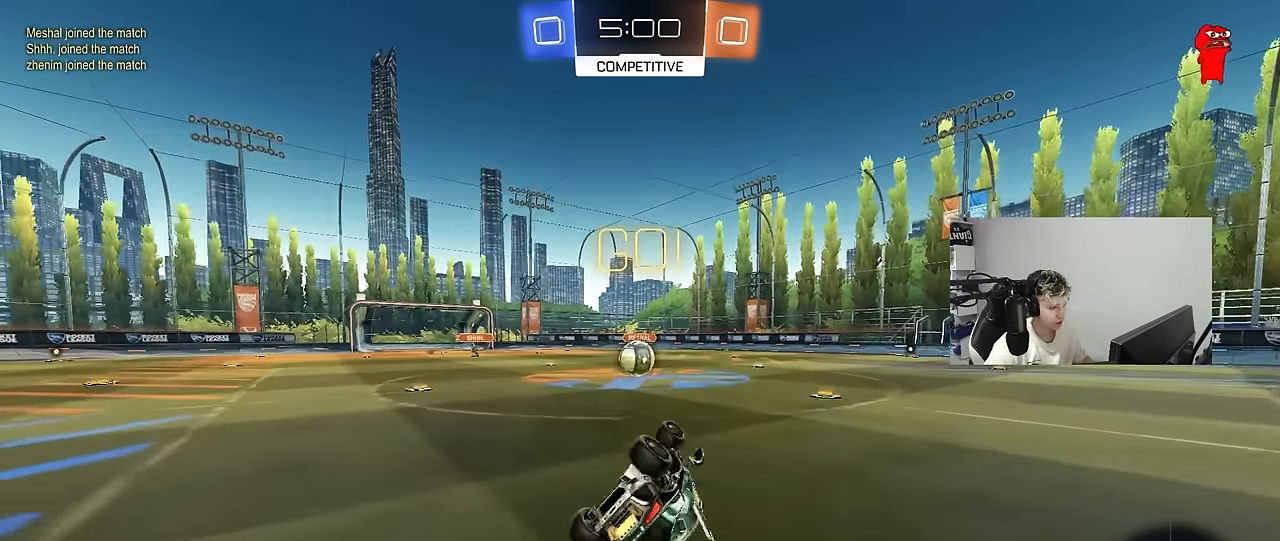
{"keys": [], "mouse": [], "mouse_move": "still", "events": [[50, "s", "down"], [233, "mouse_left", "up"], [233, "shift", "up"], [283, "s", "up"], [333, "a", "up"]]}
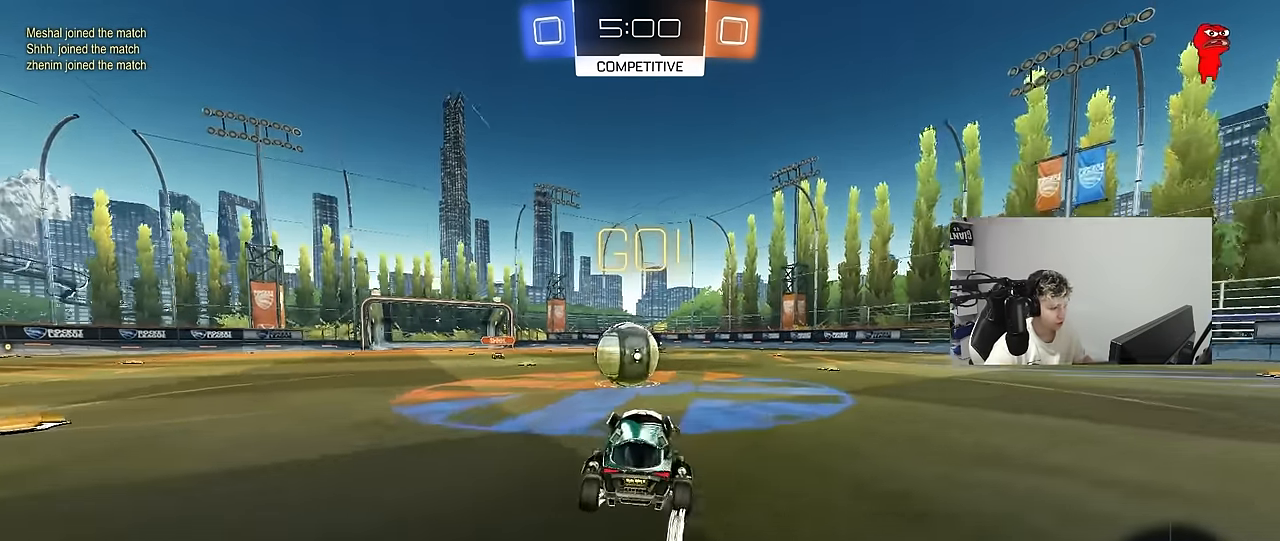
{"keys": ["d", "s", "shift"], "mouse": ["right"], "mouse_move": "still", "events": [[16, "a", "down"], [16, "w", "down"], [100, "mouse_right", "down"], [150, "a", "up"], [200, "d", "down"], [250, "shift", "down"], [300, "mouse_right", "up"], [350, "mouse_right", "down"], [383, "s", "down"], [383, "w", "up"]]}
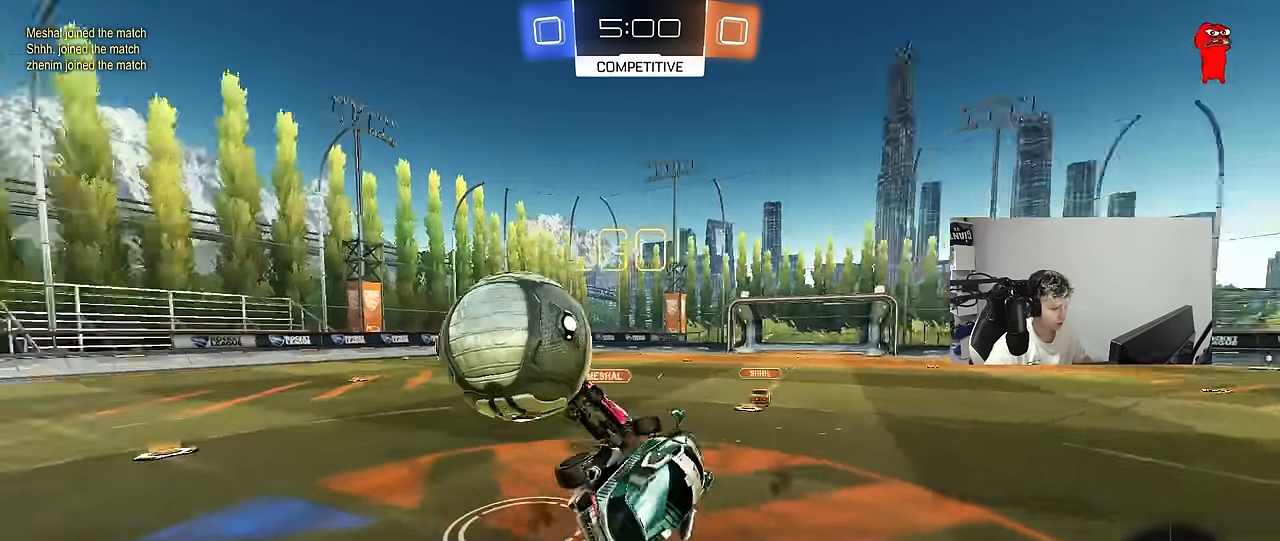
{"keys": ["d", "w"], "mouse": [], "mouse_move": "still", "events": [[33, "mouse_right", "up"], [216, "s", "up"], [350, "w", "down"], [500, "shift", "up"]]}
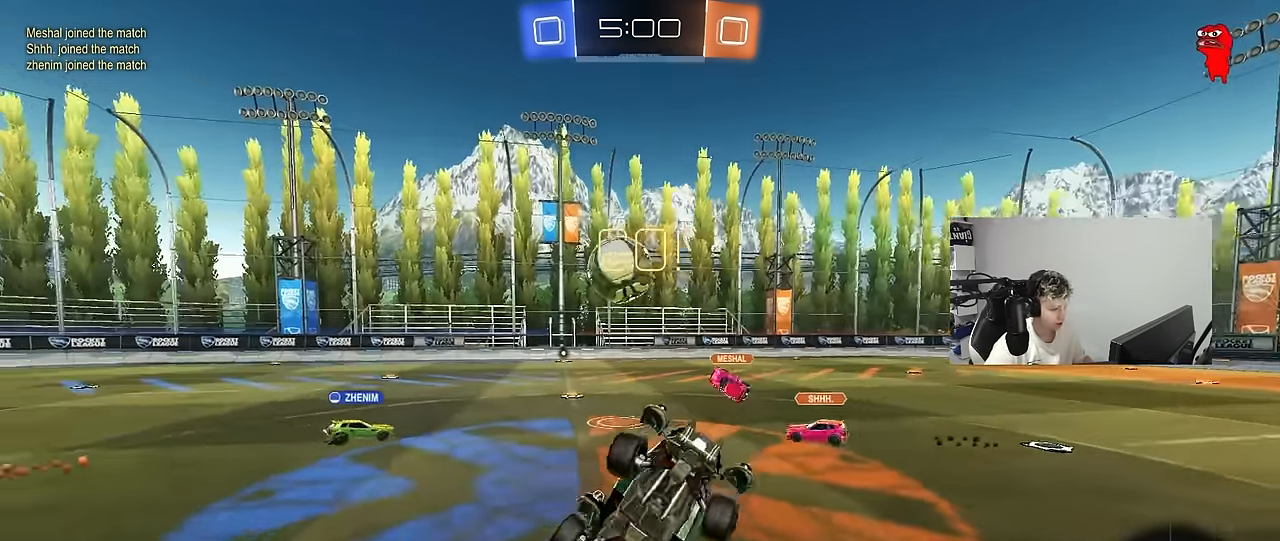
{"keys": ["w"], "mouse": [], "mouse_move": "still", "events": [[50, "d", "up"], [100, "w", "up"], [333, "d", "down"], [333, "w", "down"], [466, "d", "up"]]}
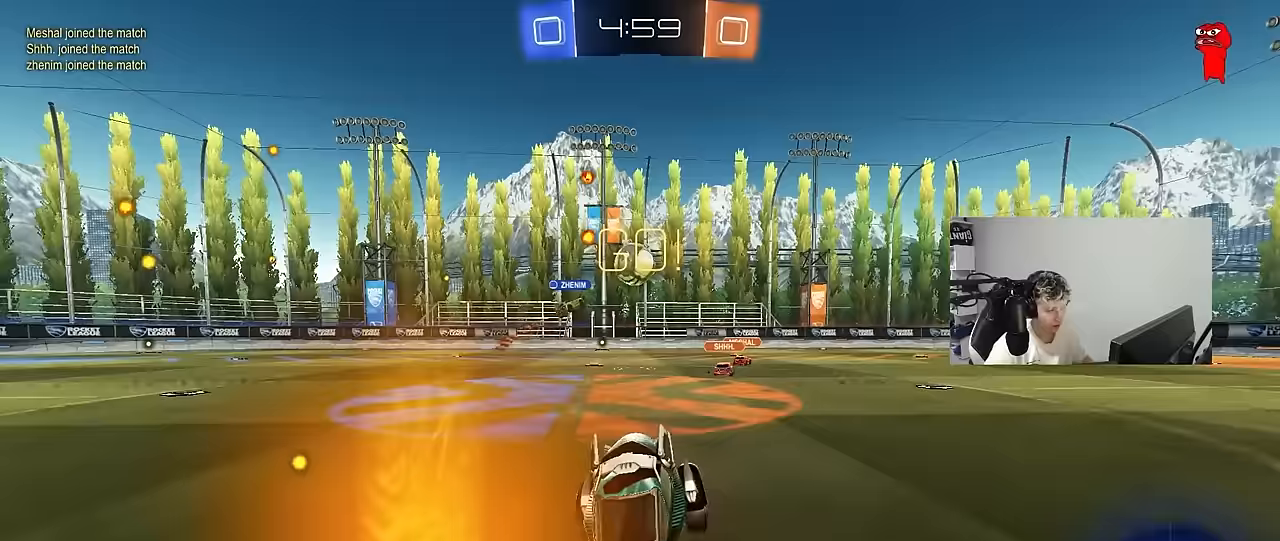
{"keys": ["space", "w"], "mouse": [], "mouse_move": "still", "events": [[150, "d", "down"], [200, "d", "up"], [250, "a", "down"], [433, "a", "up"], [483, "space", "down"]]}
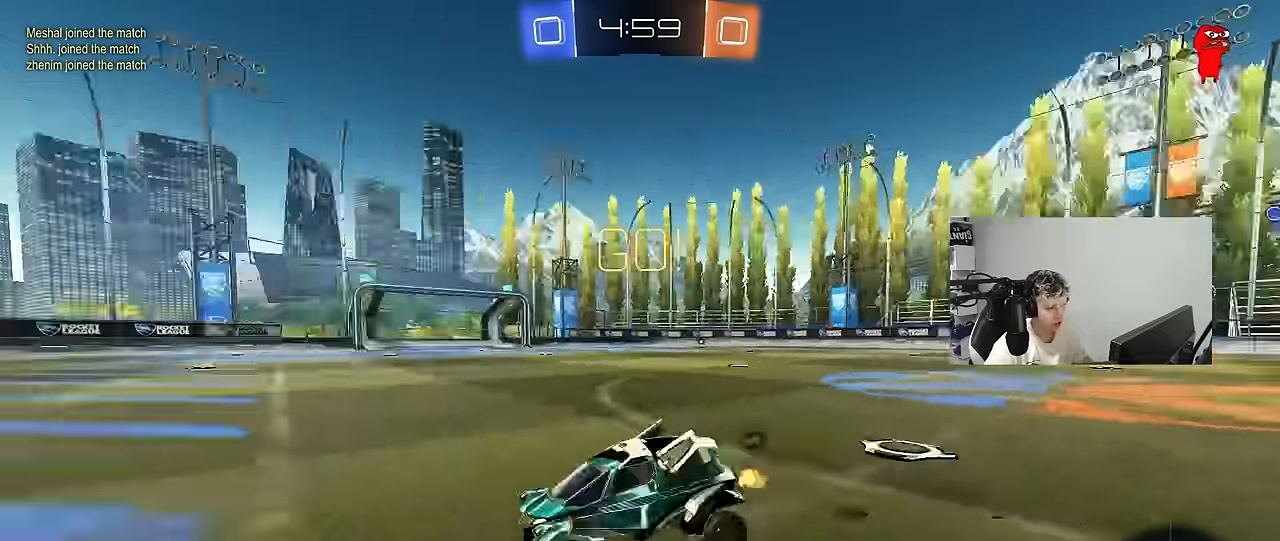
{"keys": ["a", "w"], "mouse": ["left"], "mouse_move": "still", "events": [[117, "a", "down"], [117, "space", "up"], [217, "a", "up"], [350, "mouse_left", "down"], [450, "a", "down"]]}
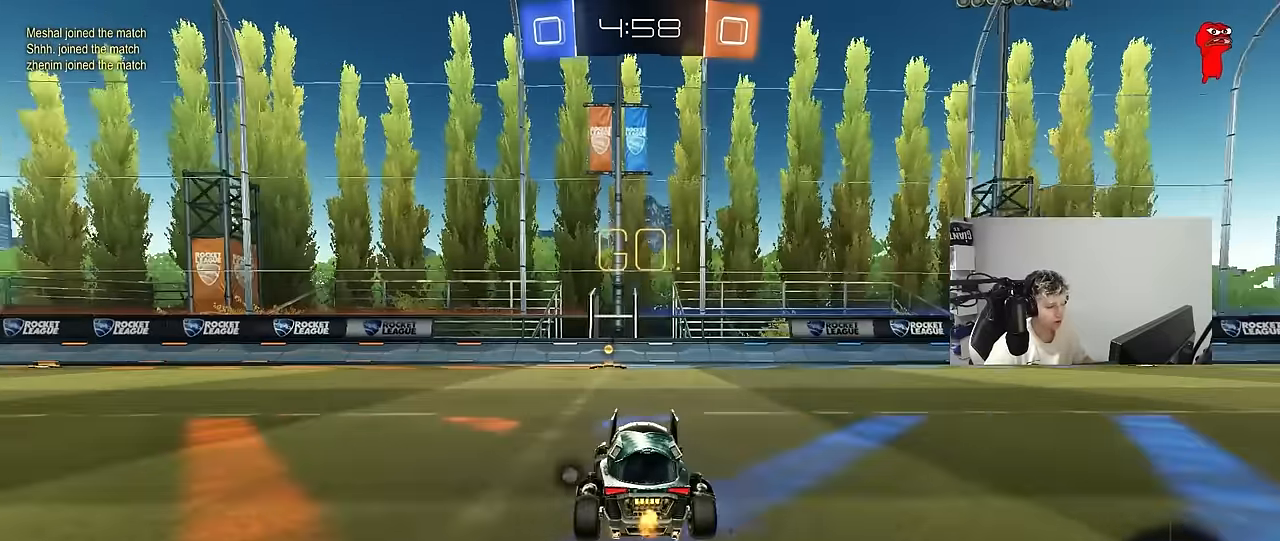
{"keys": ["w"], "mouse": [], "mouse_move": "still", "events": [[83, "a", "up"], [133, "space", "down"], [283, "mouse_left", "up"], [333, "space", "up"]]}
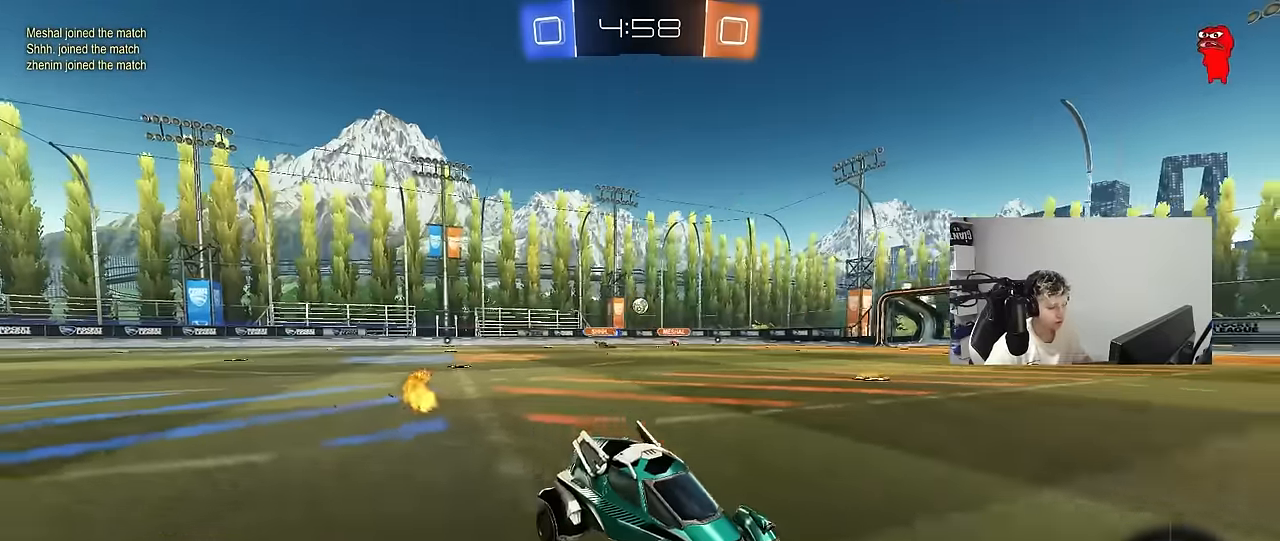
{"keys": ["d", "w"], "mouse": [], "mouse_move": "still", "events": [[100, "d", "down"], [100, "shift", "down"], [333, "shift", "up"]]}
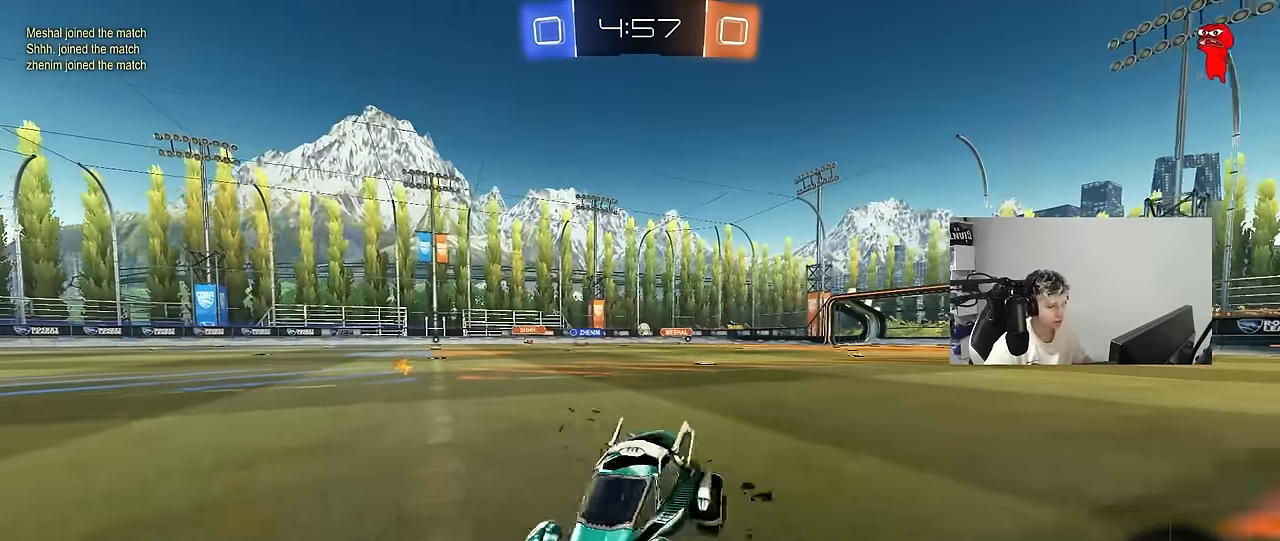
{"keys": ["d", "w"], "mouse": [], "mouse_move": "still", "events": [[217, "shift", "down"], [267, "shift", "up"]]}
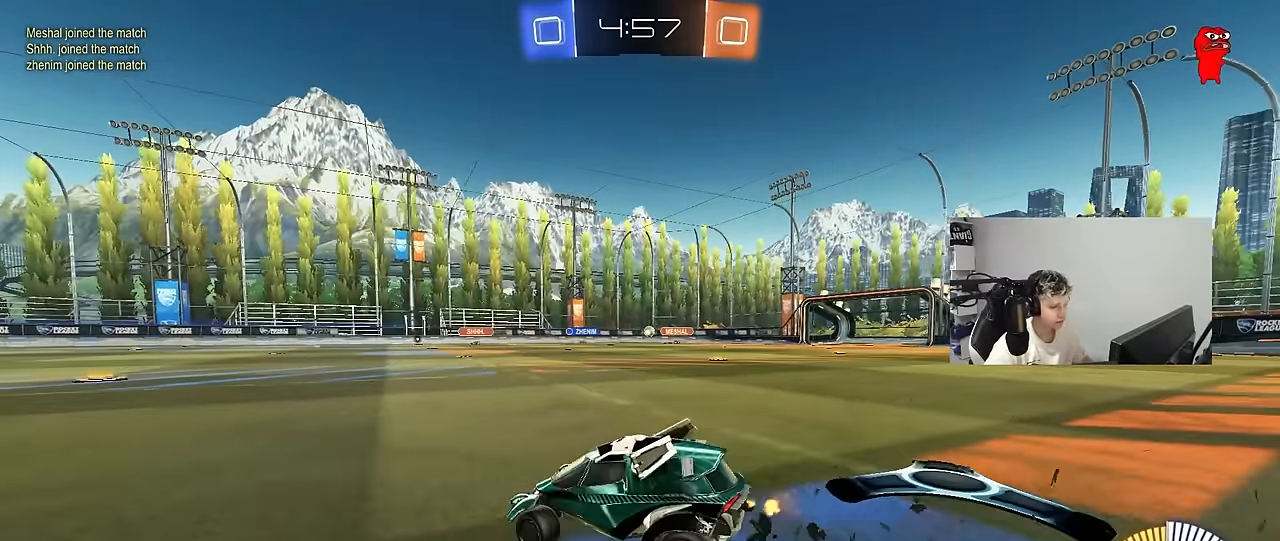
{"keys": ["d", "s", "shift"], "mouse": ["left", "right"], "mouse_move": "down", "events": [[133, "mouse_left", "down"], [283, "mouse_right", "down"], [333, "shift", "down"], [417, "s", "down"], [417, "w", "up"]]}
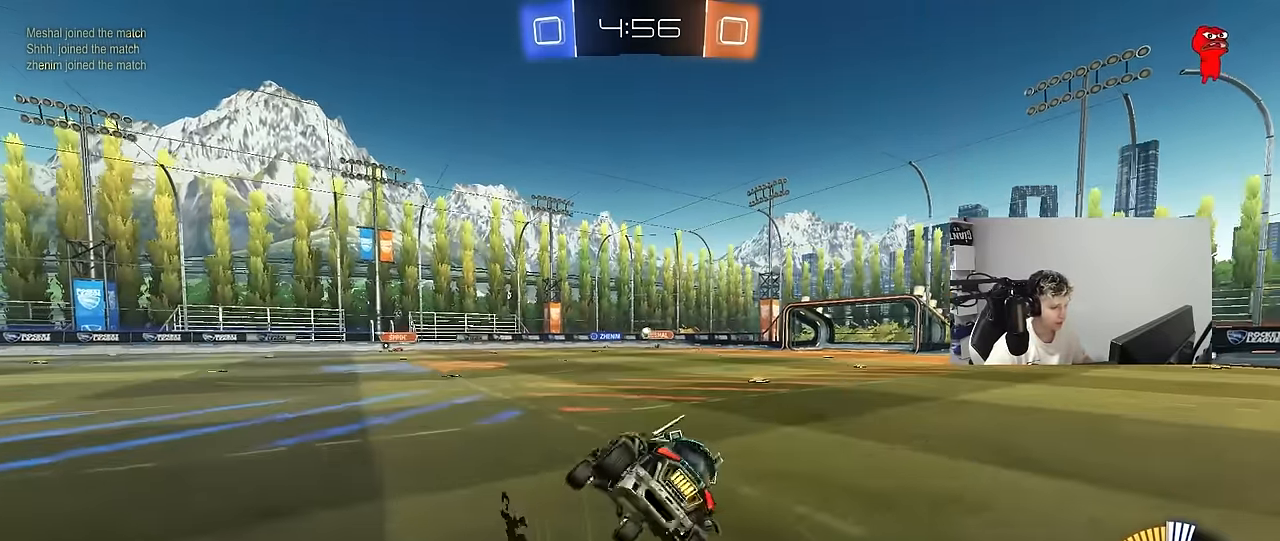
{"keys": ["d", "s", "shift"], "mouse": ["left"], "mouse_move": "still", "events": [[67, "mouse_right", "up"], [250, "s", "up"], [333, "s", "down"]]}
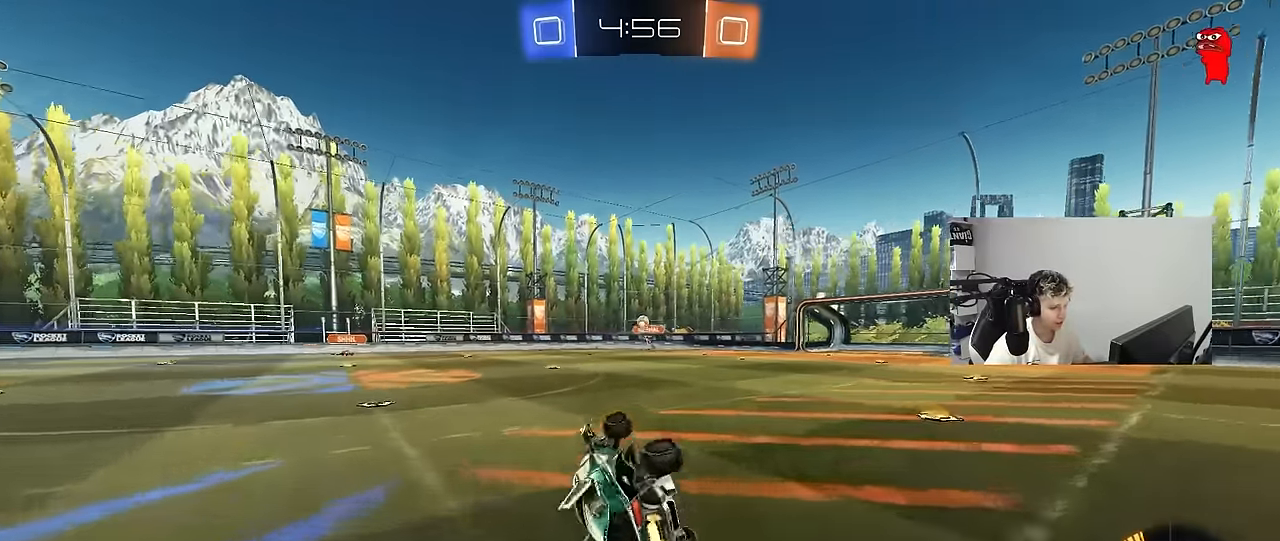
{"keys": ["d", "w"], "mouse": [], "mouse_move": "still", "events": [[117, "mouse_left", "up"], [167, "shift", "up"], [217, "s", "up"], [267, "d", "up"], [450, "w", "down"], [500, "d", "down"]]}
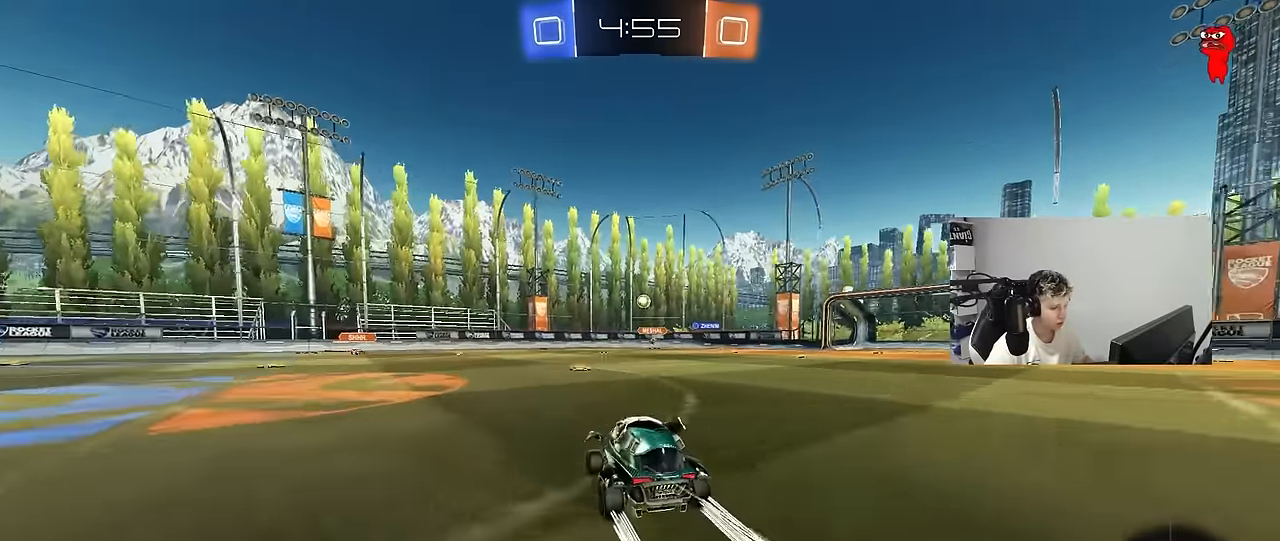
{"keys": ["a", "w"], "mouse": ["left"], "mouse_move": "still", "events": [[100, "d", "up"], [233, "a", "down"], [417, "mouse_left", "down"]]}
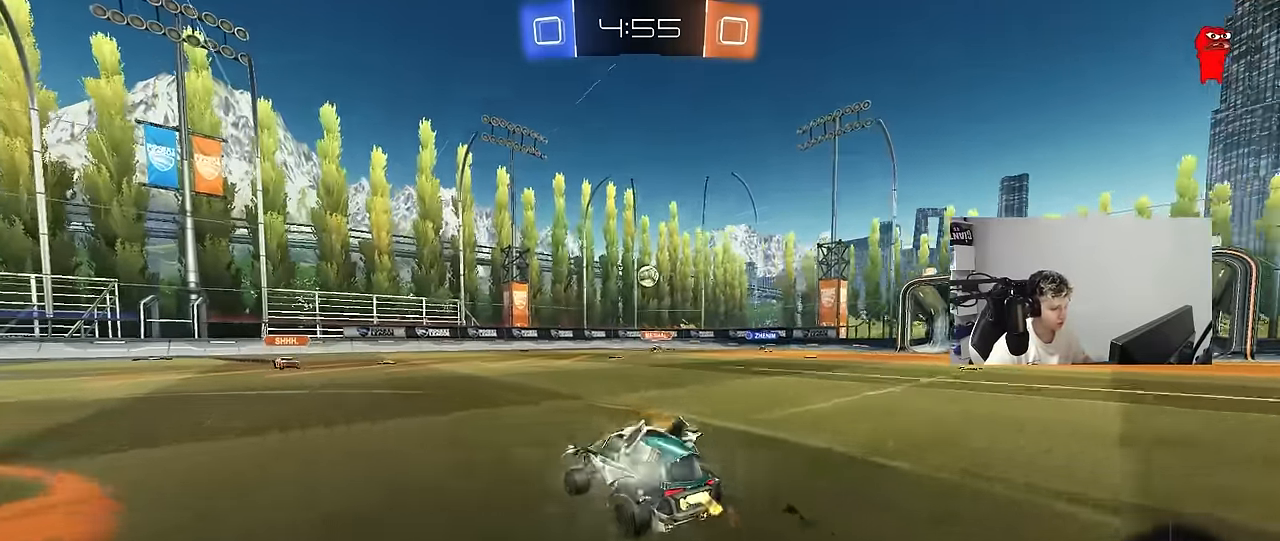
{"keys": ["d", "w"], "mouse": [], "mouse_move": "still", "events": [[67, "shift", "down"], [150, "shift", "up"], [383, "mouse_left", "up"], [433, "a", "up"], [433, "d", "down"]]}
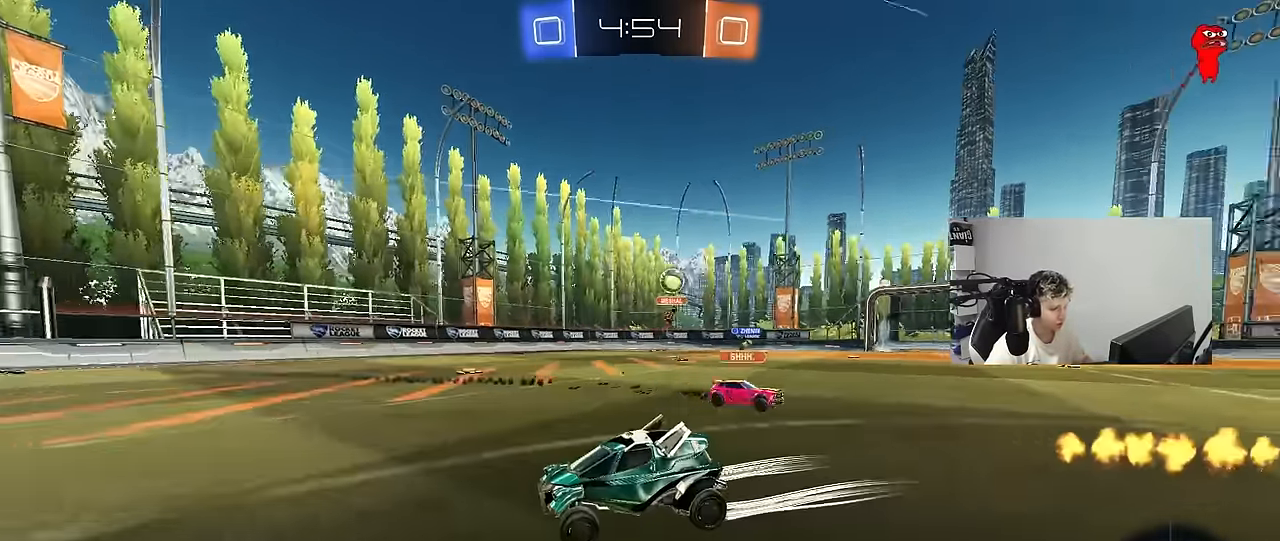
{"keys": ["w"], "mouse": ["left"], "mouse_move": "still", "events": [[133, "d", "up"], [267, "a", "down"], [400, "a", "up"], [450, "mouse_left", "down"]]}
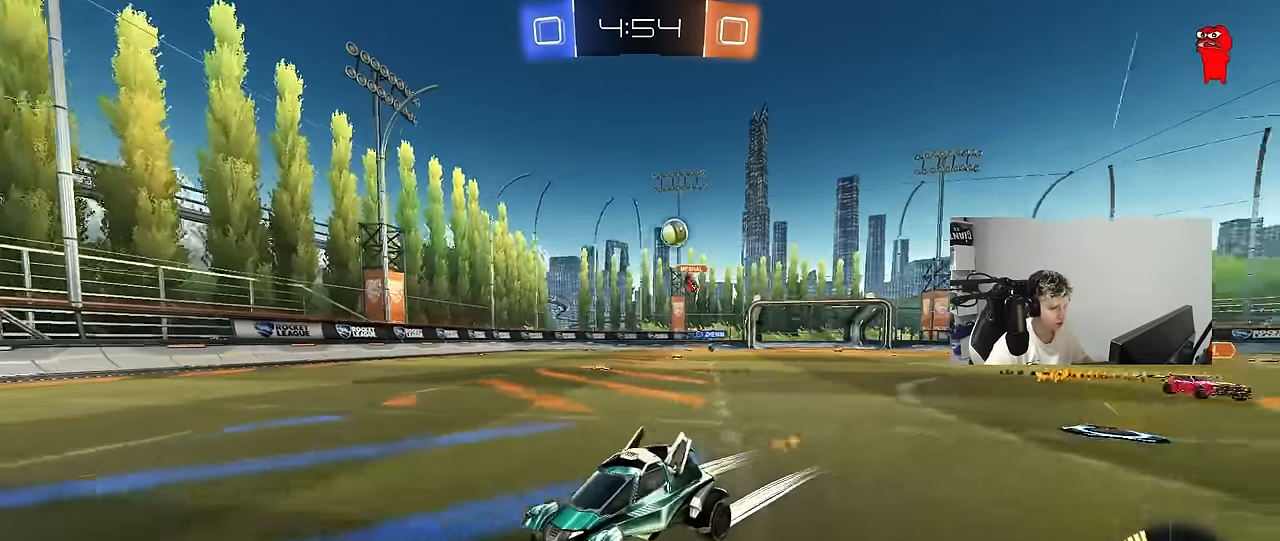
{"keys": ["a", "w"], "mouse": [], "mouse_move": "still", "events": [[133, "mouse_left", "up"], [333, "a", "down"]]}
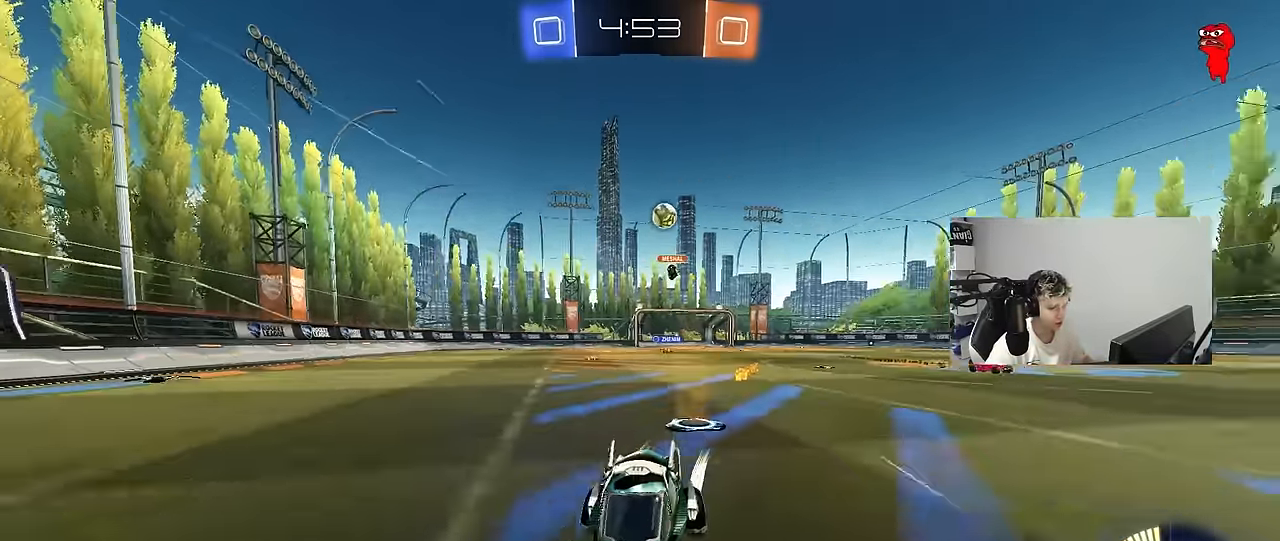
{"keys": ["a", "w"], "mouse": [], "mouse_move": "still", "events": [[67, "a", "up"], [150, "a", "down"], [300, "a", "up"], [483, "a", "down"]]}
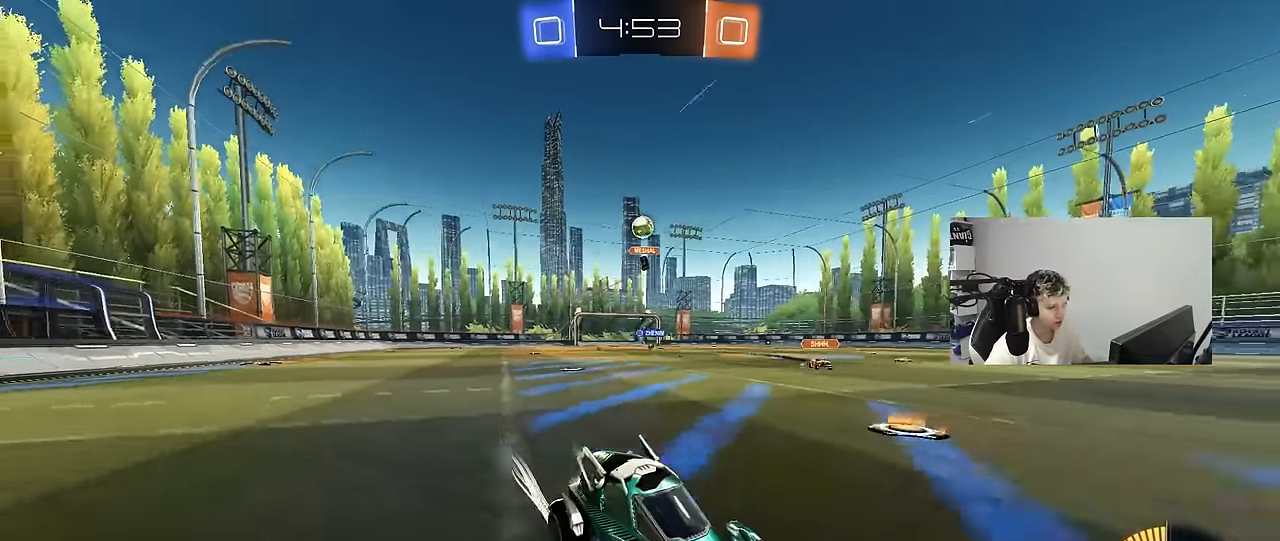
{"keys": ["a", "s"], "mouse": [], "mouse_move": "still", "events": [[33, "w", "up"], [117, "s", "down"]]}
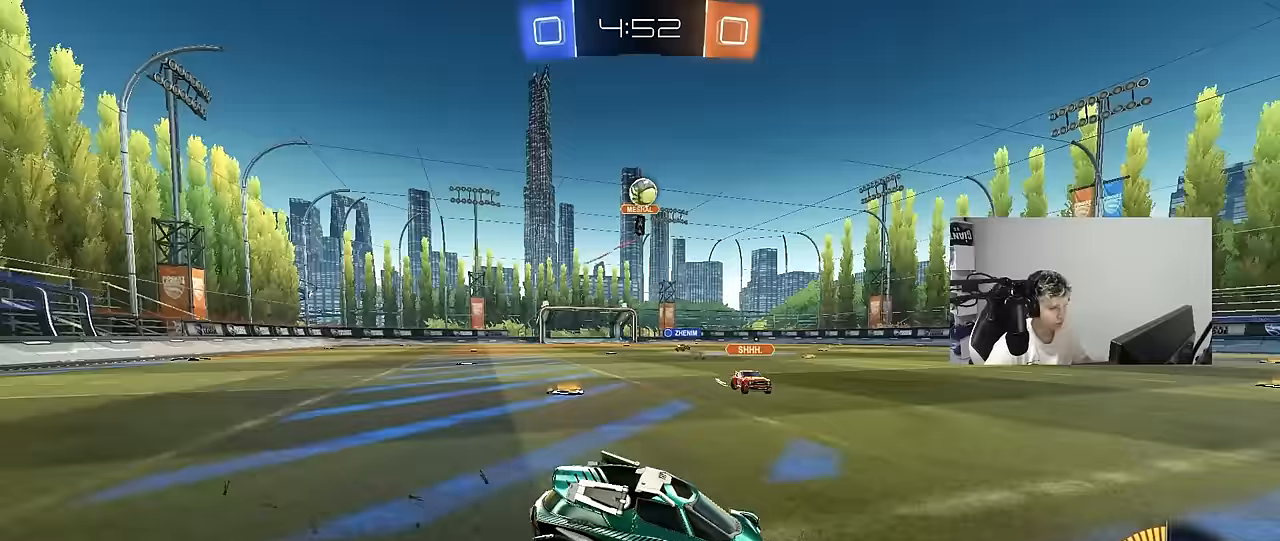
{"keys": ["d", "s"], "mouse": ["left", "right"], "mouse_move": "down-left", "events": [[50, "a", "up"], [50, "s", "up"], [100, "d", "down"], [183, "w", "down"], [233, "mouse_left", "down"], [283, "a", "down"], [283, "d", "up"], [367, "w", "up"], [417, "a", "up"], [417, "d", "down"], [417, "mouse_right", "down"], [467, "s", "down"]]}
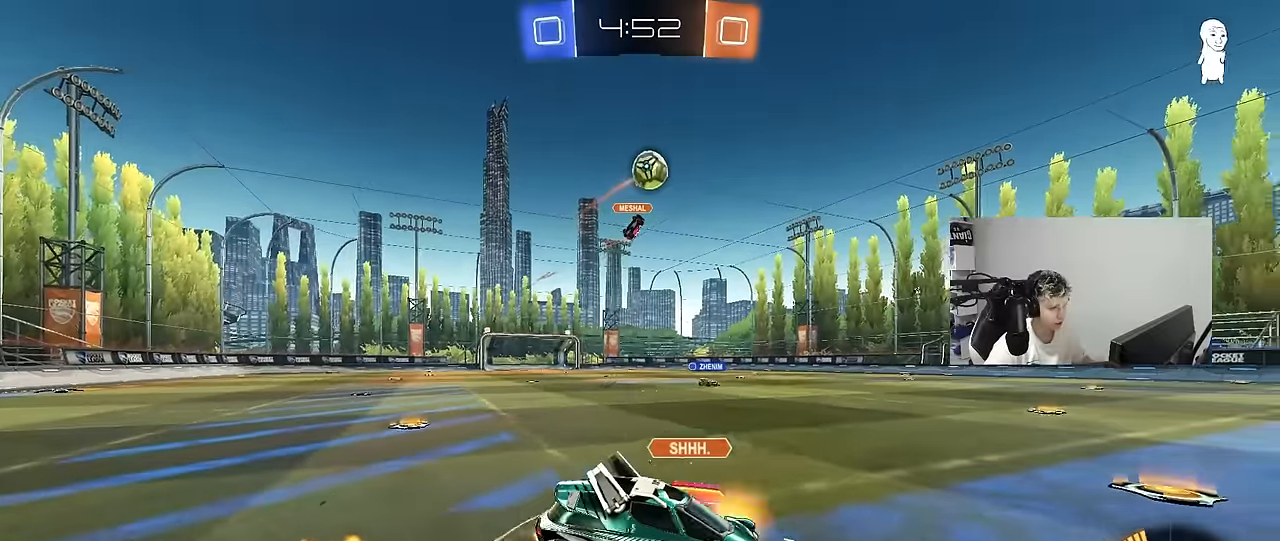
{"keys": ["a", "s"], "mouse": [], "mouse_move": "left", "events": [[100, "a", "down"], [100, "d", "up"], [100, "shift", "down"], [200, "mouse_right", "up"], [383, "mouse_left", "up"], [483, "shift", "up"]]}